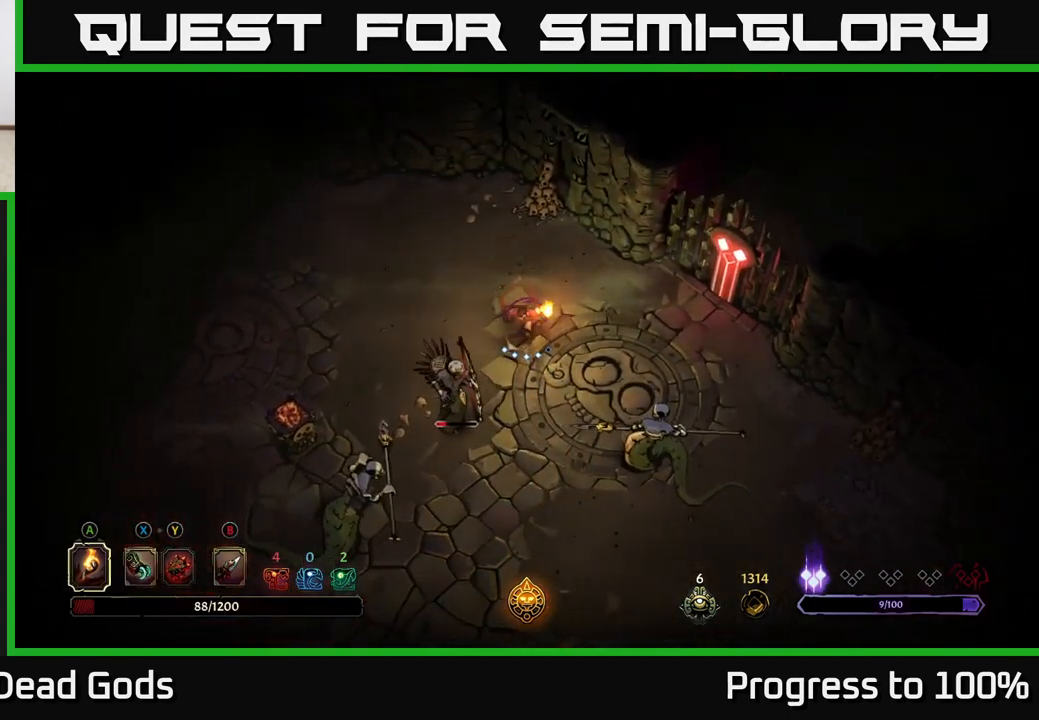
Gameplay with a controller (Xbox layout); each line is a JSON object with the inputs held at the frame after it (dt_ms = milliseconds from this image to that frame). "events" lists button and stick changes between this image and that frame as [ms after this image, input, new state], when the widget could be followed in between. Not read: L3.
{"dt_ms": 500, "buttons": [], "left_stick": "down-left", "right_stick": "center", "events": []}
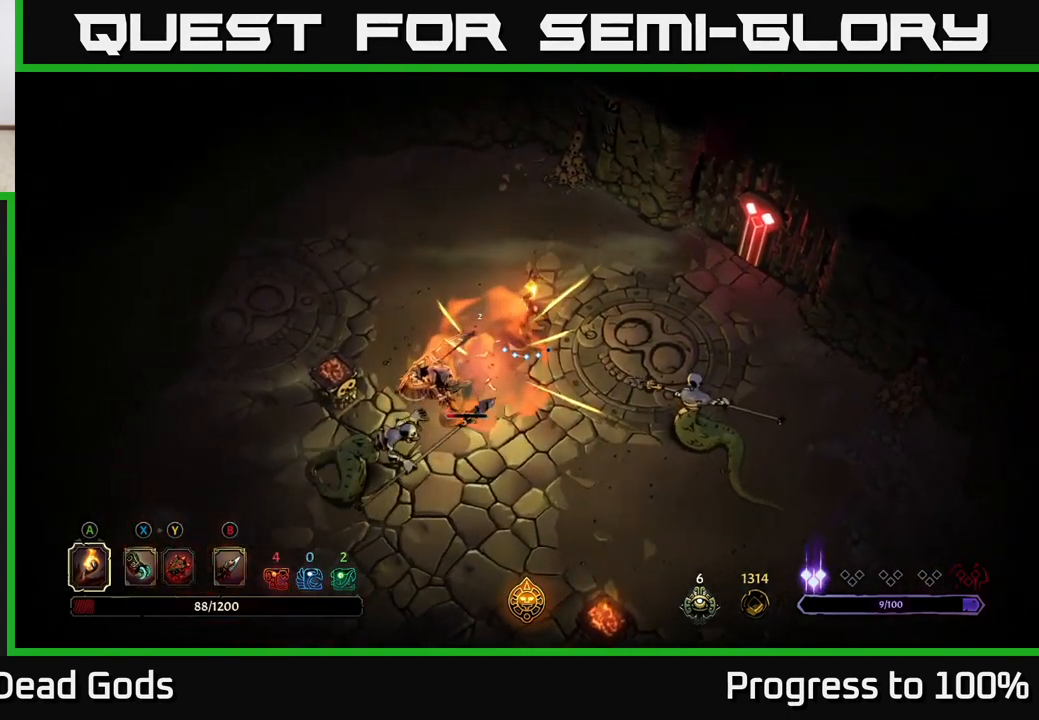
{"dt_ms": 500, "buttons": [], "left_stick": "down-left", "right_stick": "center", "events": [[183, "X", "down"], [283, "X", "up"], [367, "X", "down"], [467, "X", "up"]]}
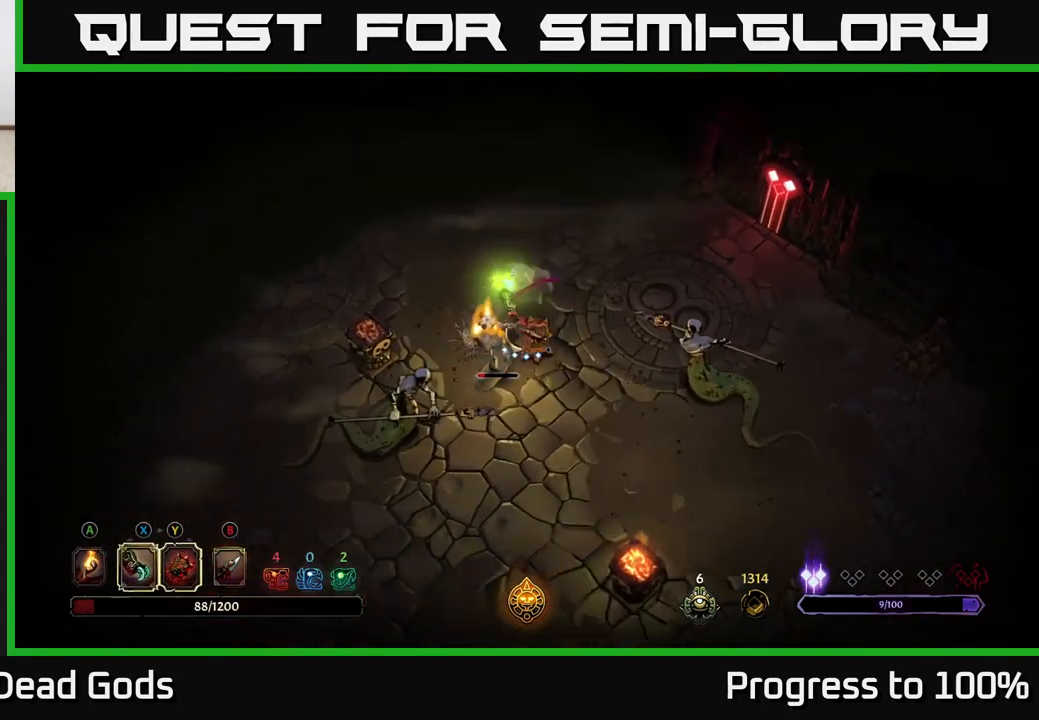
{"dt_ms": 500, "buttons": [], "left_stick": "down-left", "right_stick": "center", "events": [[150, "X", "down"], [283, "X", "up"], [367, "X", "down"], [483, "X", "up"]]}
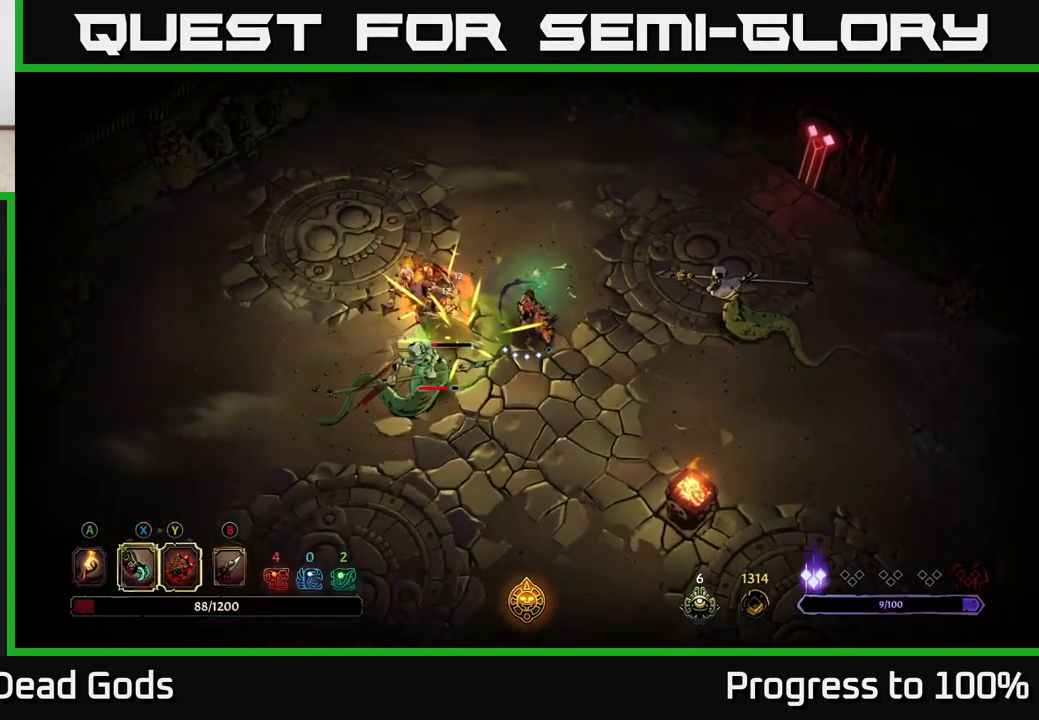
{"dt_ms": 500, "buttons": [], "left_stick": "down-left", "right_stick": "center", "events": [[17, "left_stick", "down"], [134, "left_stick", "down-left"], [150, "X", "down"], [250, "X", "up"], [334, "X", "down"], [450, "X", "up"]]}
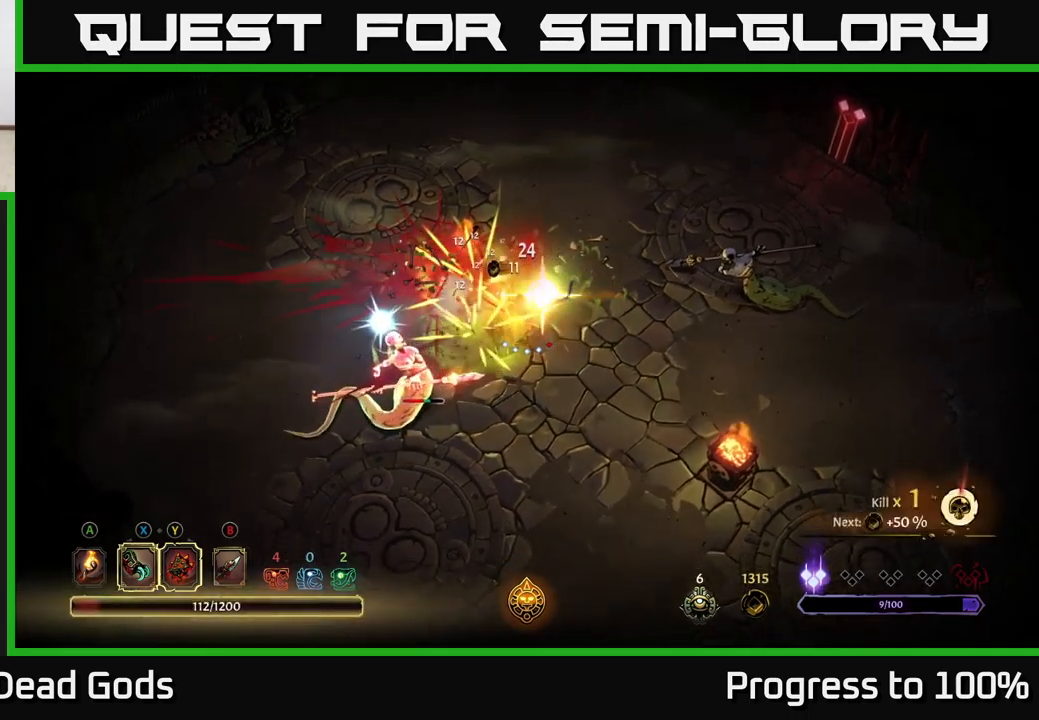
{"dt_ms": 500, "buttons": [], "left_stick": "down-left", "right_stick": "center", "events": []}
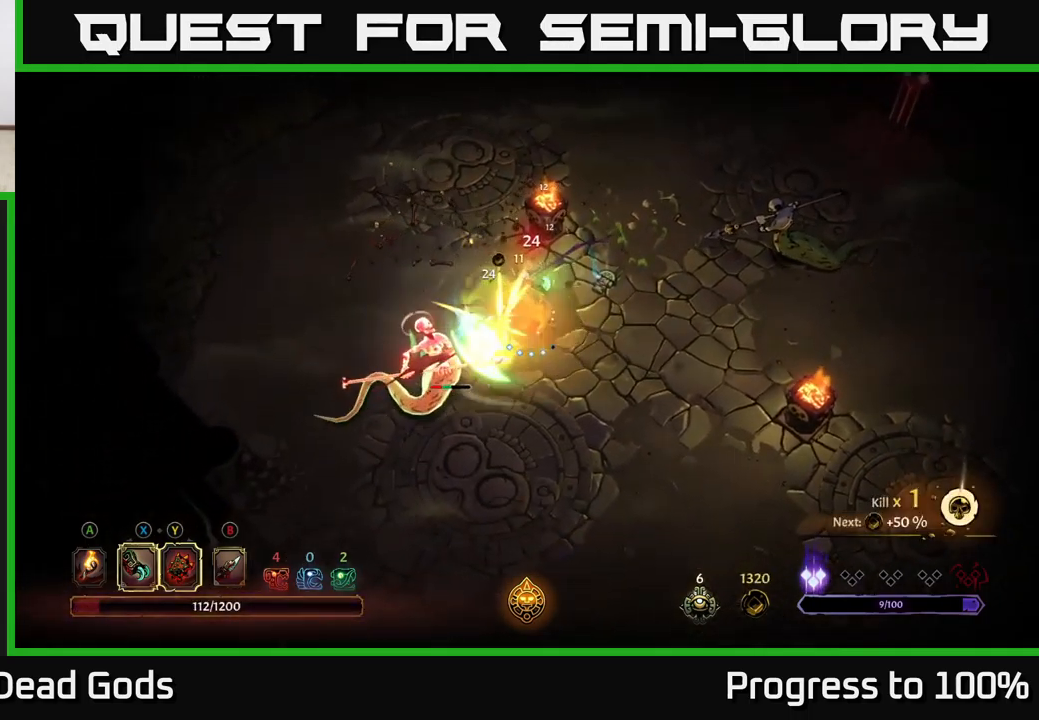
{"dt_ms": 500, "buttons": ["A"], "left_stick": "down-left", "right_stick": "center", "events": [[17, "left_stick", "center"], [134, "left_stick", "down-left"], [467, "A", "down"]]}
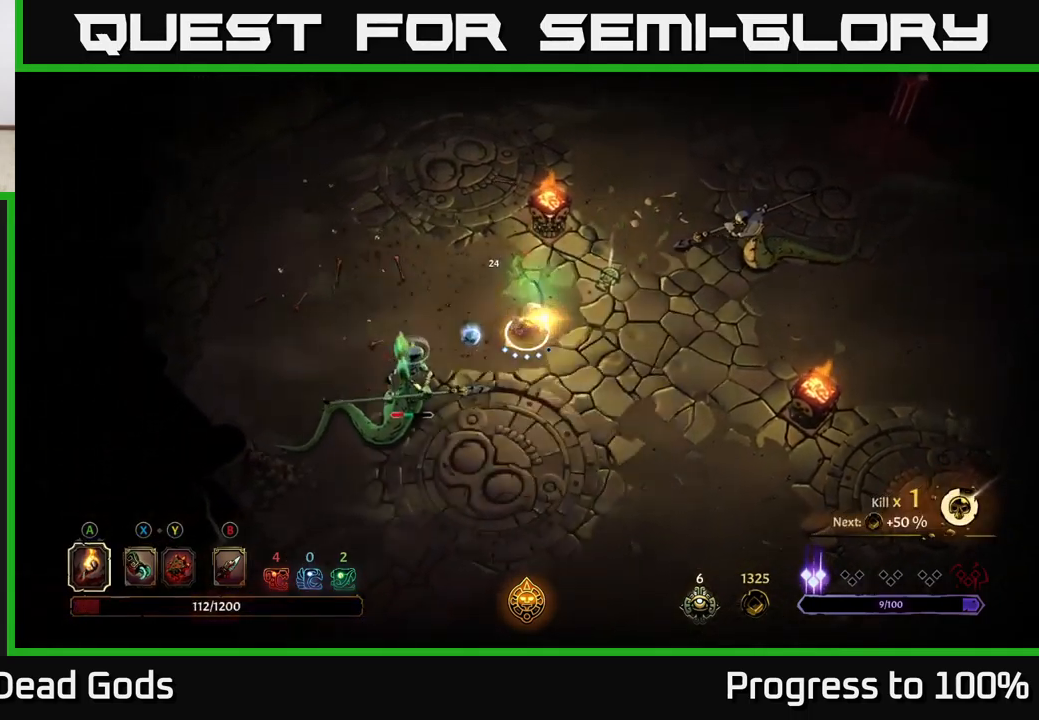
{"dt_ms": 500, "buttons": [], "left_stick": "down-left", "right_stick": "center", "events": [[34, "A", "up"], [100, "A", "down"], [167, "A", "up"]]}
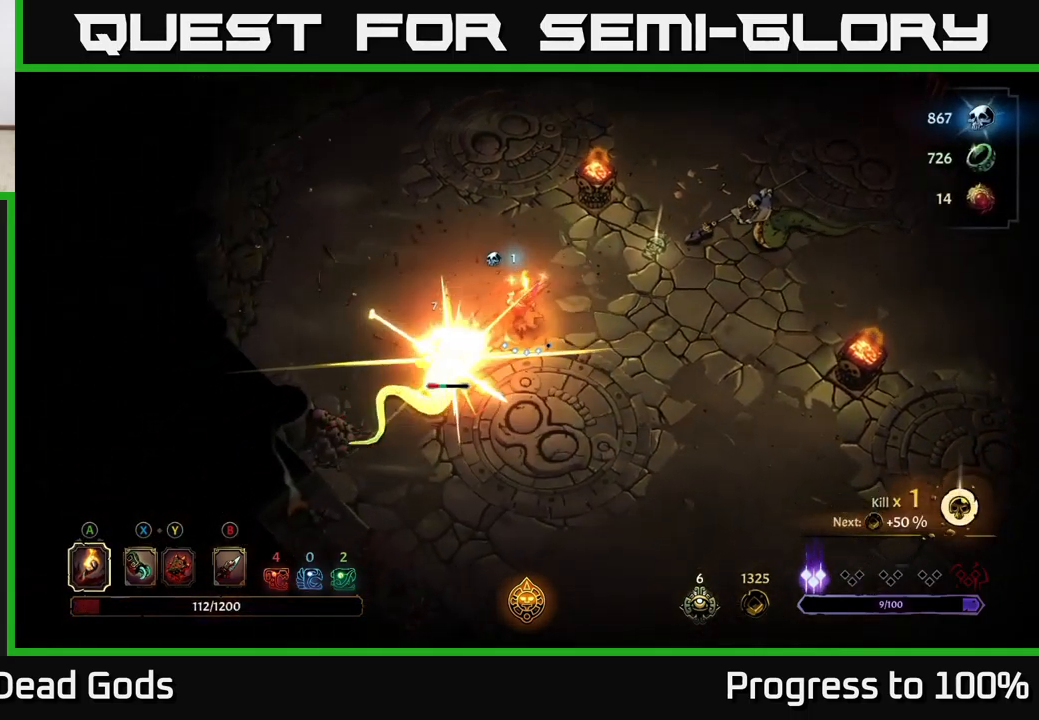
{"dt_ms": 500, "buttons": [], "left_stick": "down", "right_stick": "center", "events": [[100, "R2", "down"], [217, "R2", "up"], [417, "left_stick", "down"]]}
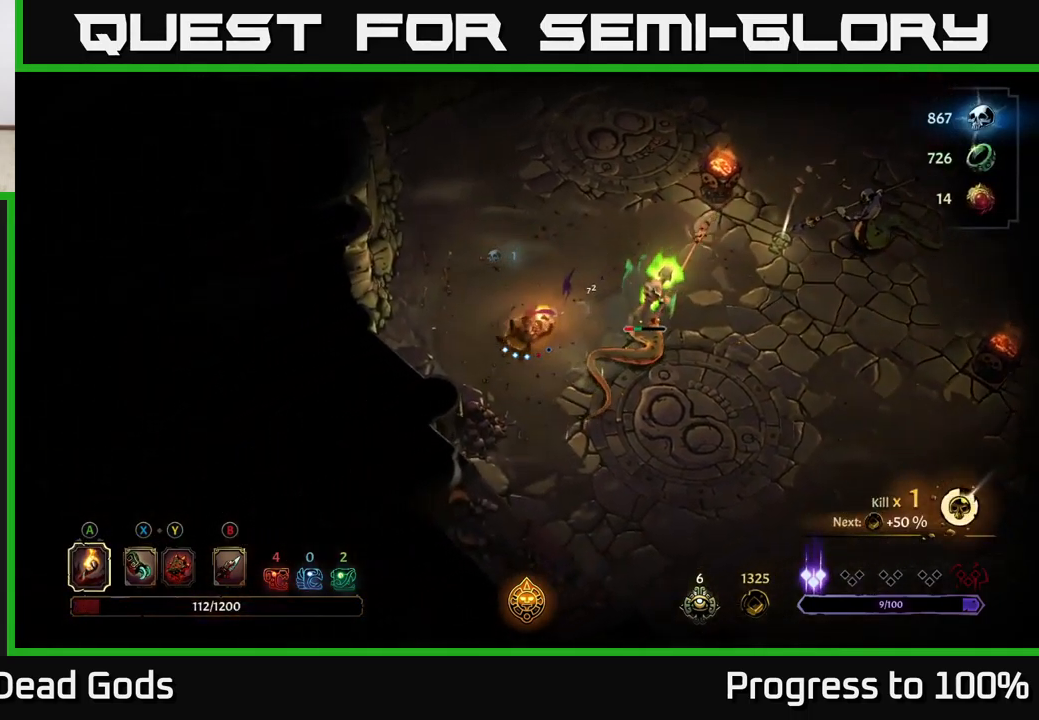
{"dt_ms": 500, "buttons": ["X"], "left_stick": "down-right", "right_stick": "center", "events": [[117, "X", "down"], [217, "X", "up"], [384, "left_stick", "down-right"], [417, "X", "down"]]}
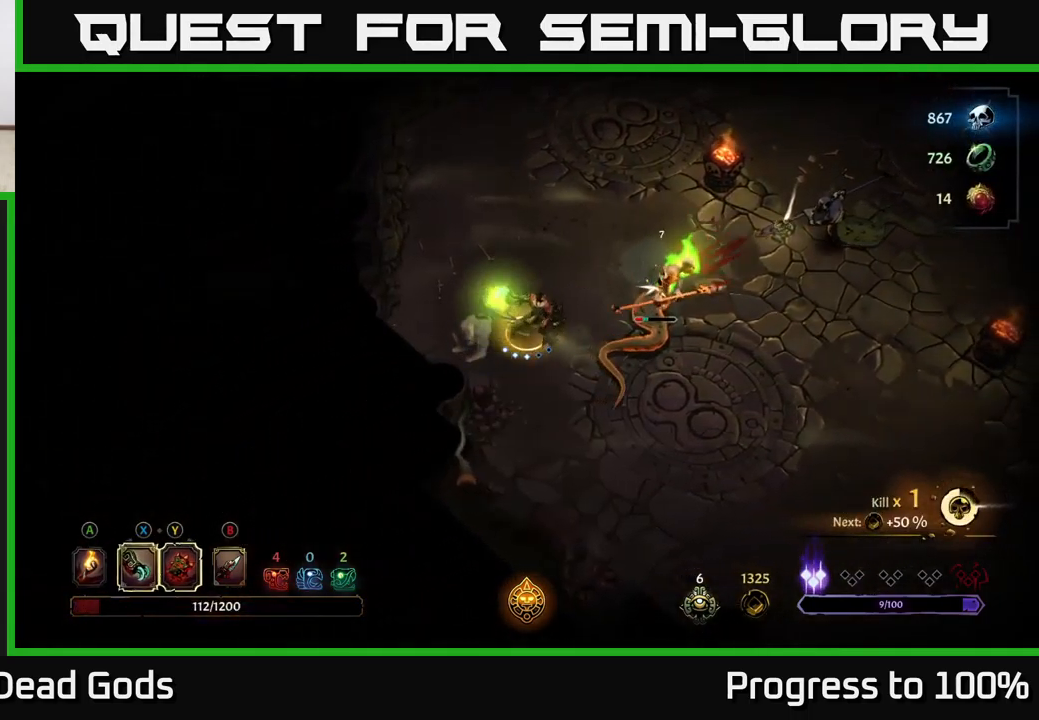
{"dt_ms": 500, "buttons": [], "left_stick": "down-right", "right_stick": "center", "events": [[17, "X", "up"], [150, "X", "down"], [267, "X", "up"], [384, "X", "down"], [500, "X", "up"]]}
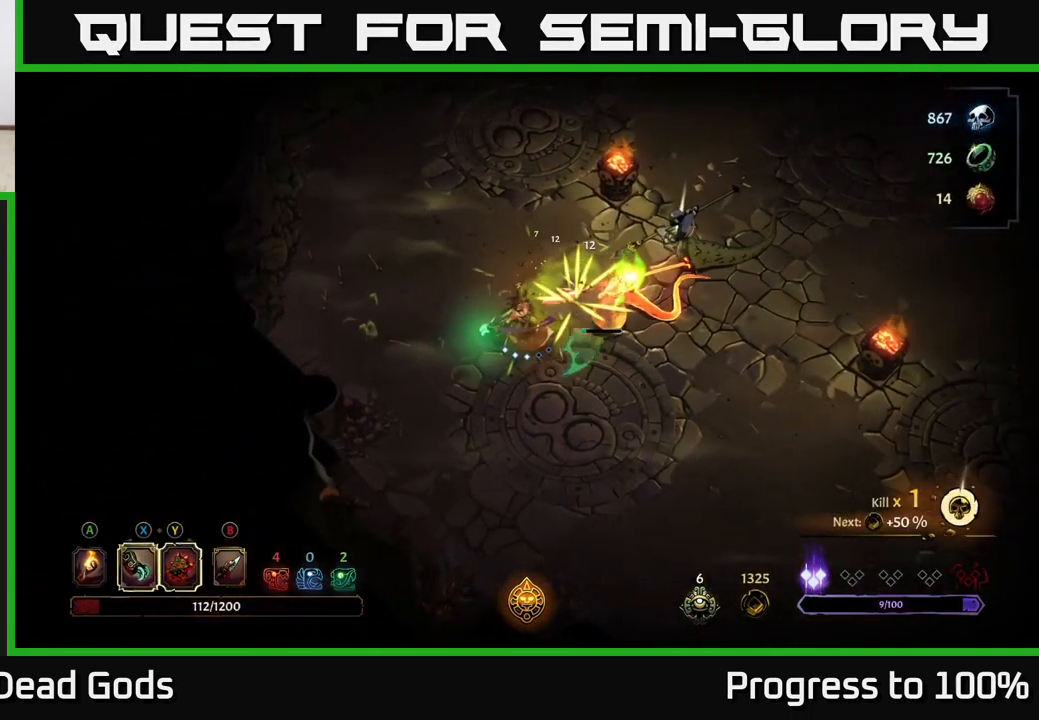
{"dt_ms": 500, "buttons": [], "left_stick": "down-right", "right_stick": "center", "events": [[117, "X", "down"], [234, "X", "up"], [367, "X", "down"], [484, "X", "up"]]}
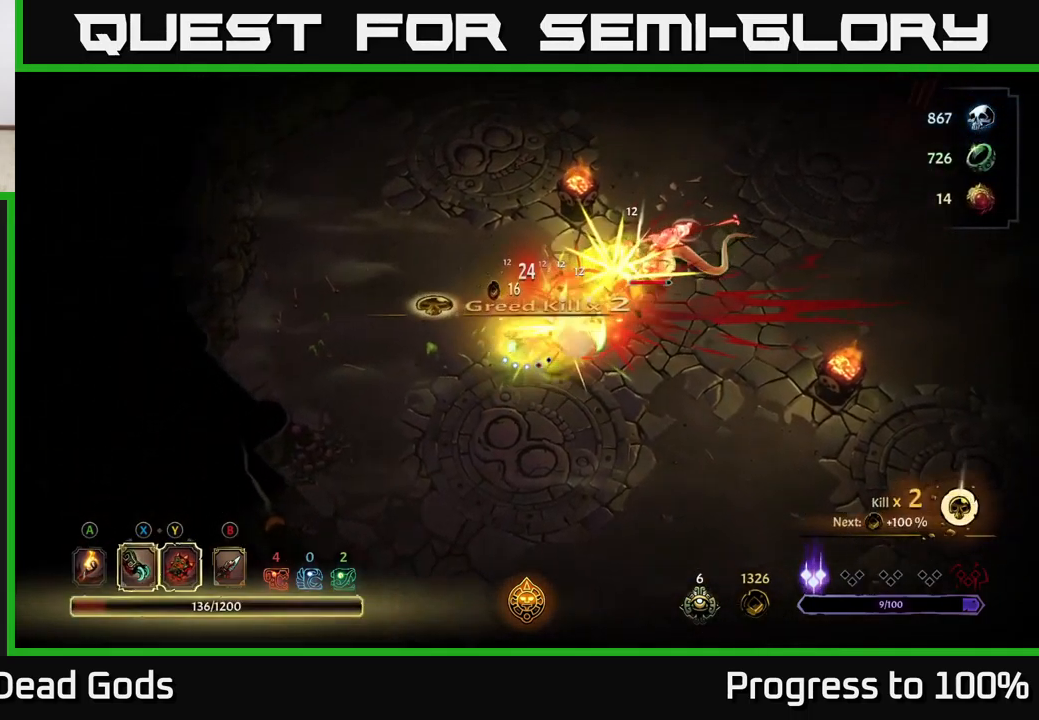
{"dt_ms": 500, "buttons": [], "left_stick": "center", "right_stick": "center", "events": [[450, "left_stick", "center"]]}
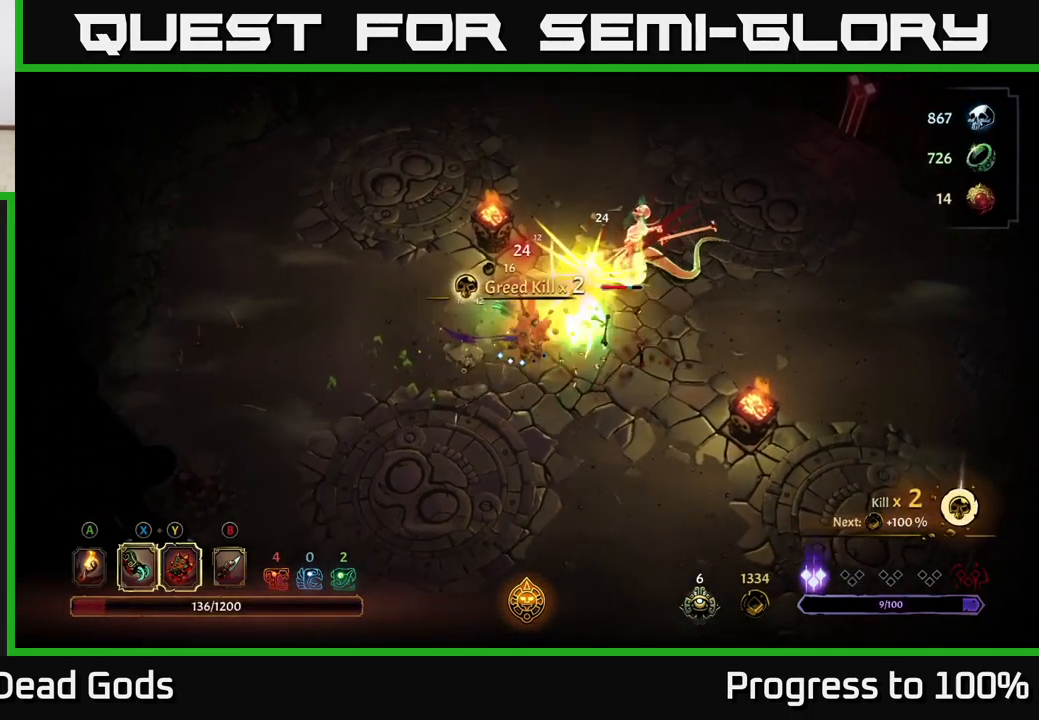
{"dt_ms": 500, "buttons": [], "left_stick": "down-right", "right_stick": "center", "events": [[250, "left_stick", "down-right"]]}
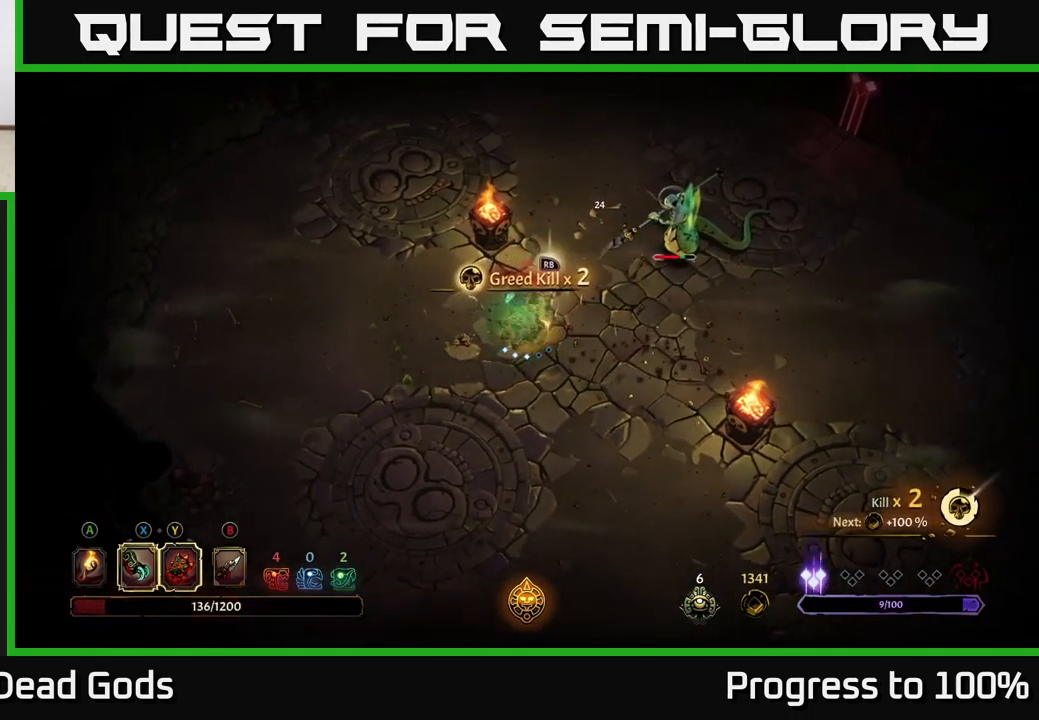
{"dt_ms": 500, "buttons": ["A"], "left_stick": "down-right", "right_stick": "center", "events": [[483, "A", "down"]]}
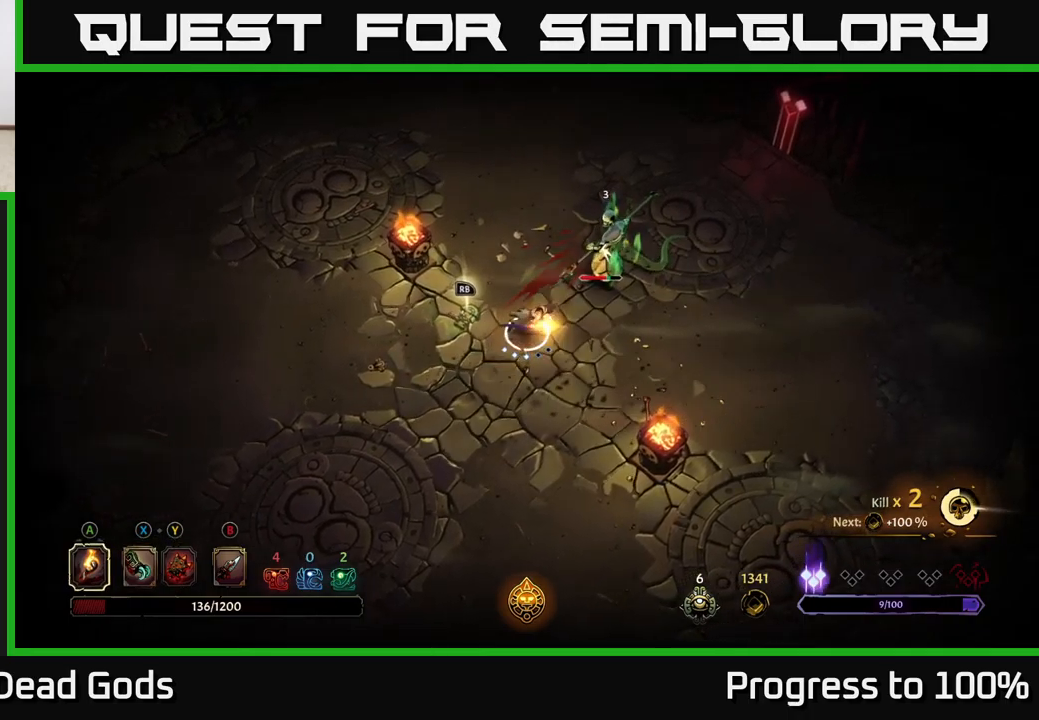
{"dt_ms": 500, "buttons": [], "left_stick": "center", "right_stick": "center", "events": [[50, "left_stick", "center"], [66, "A", "up"], [133, "A", "down"], [200, "A", "up"]]}
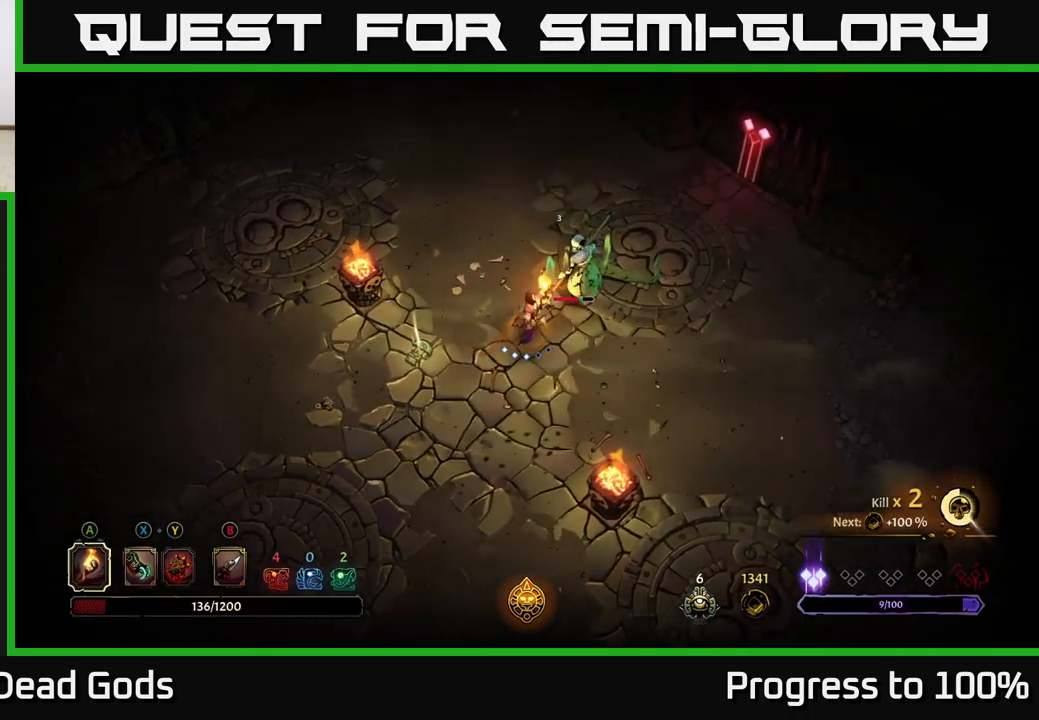
{"dt_ms": 500, "buttons": [], "left_stick": "center", "right_stick": "center", "events": [[300, "X", "down"], [400, "X", "up"]]}
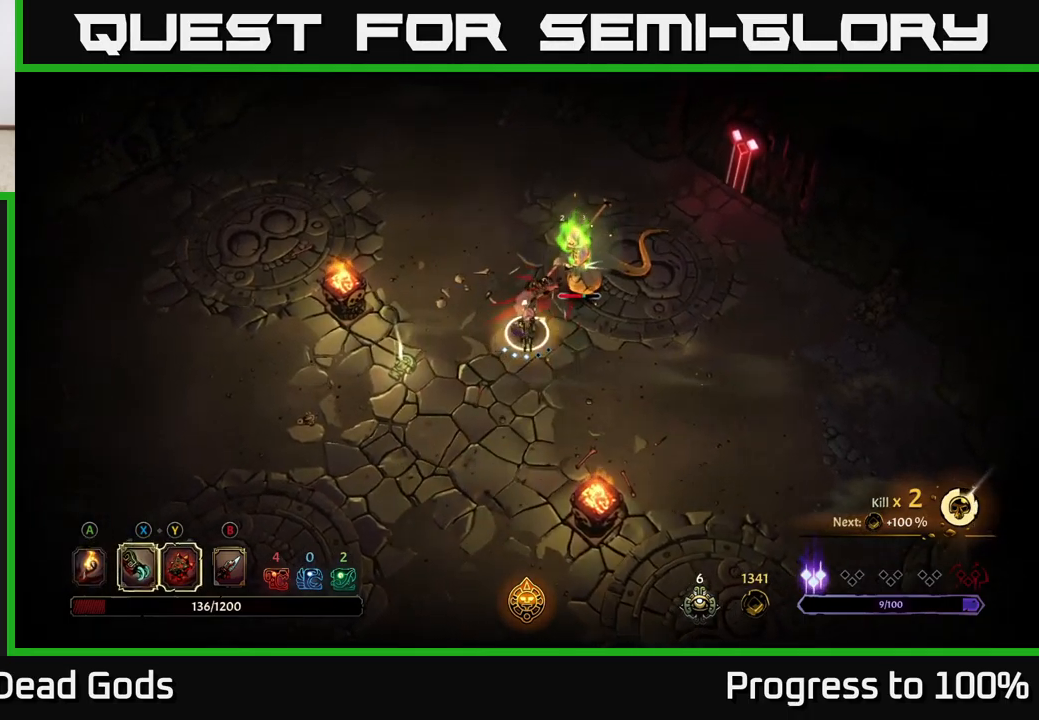
{"dt_ms": 1000, "buttons": ["Y"], "left_stick": "center", "right_stick": "center"}
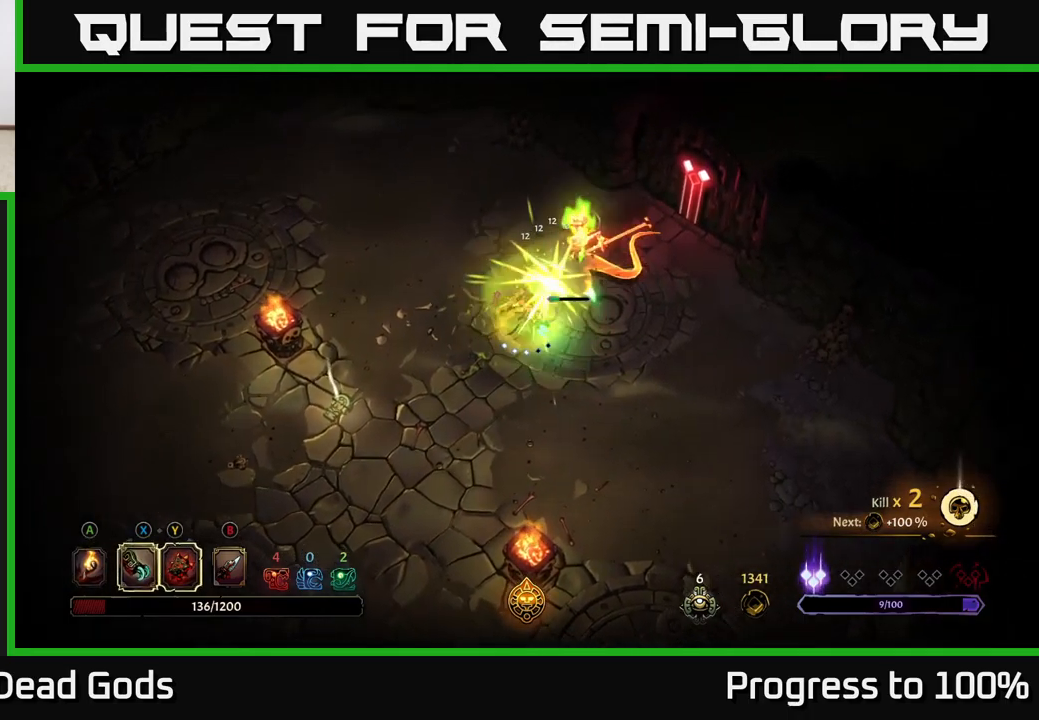
{"dt_ms": 500, "buttons": [], "left_stick": "center", "right_stick": "center", "events": [[16, "Y", "up"]]}
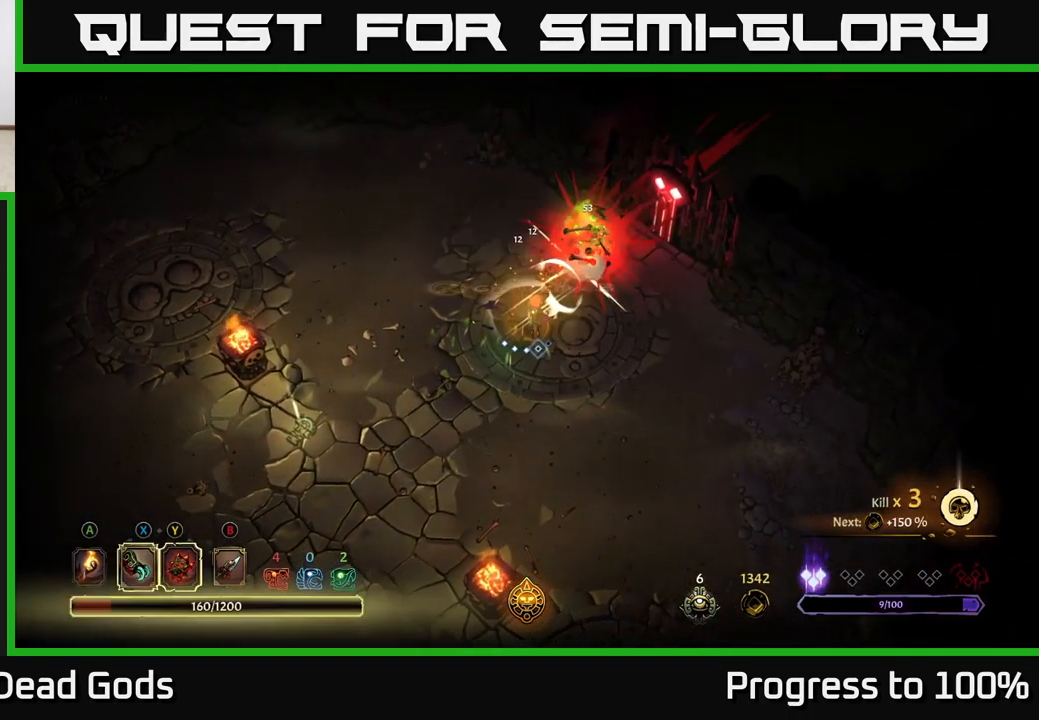
{"dt_ms": 500, "buttons": [], "left_stick": "left", "right_stick": "center", "events": [[500, "left_stick", "left"]]}
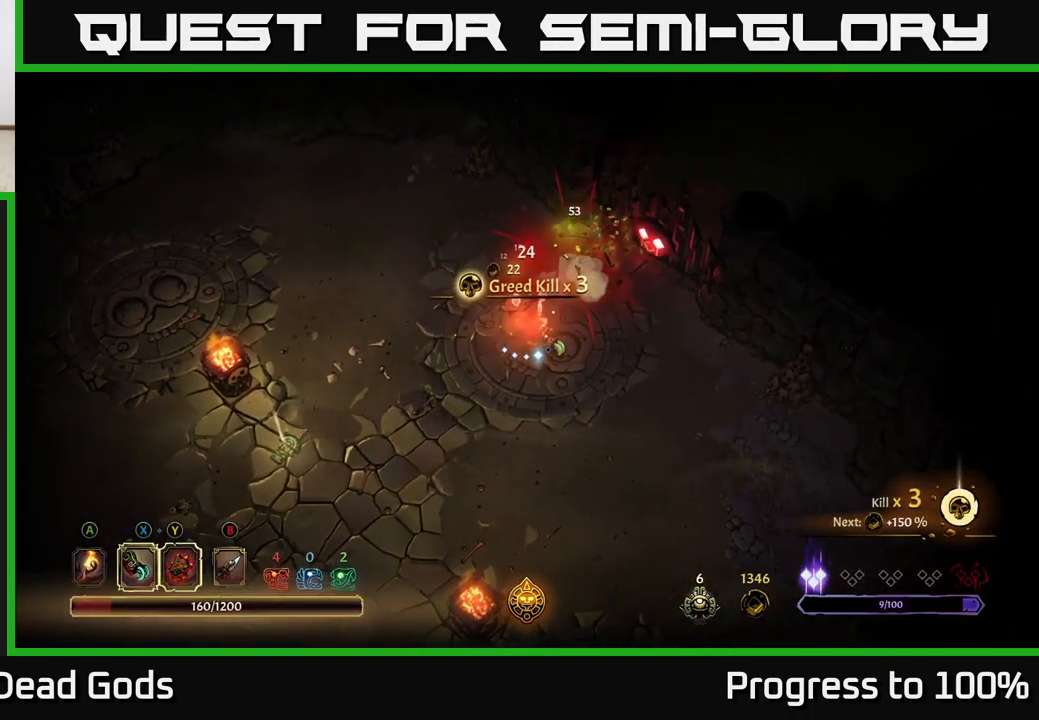
{"dt_ms": 500, "buttons": [], "left_stick": "left", "right_stick": "center", "events": [[233, "left_stick", "center"], [400, "left_stick", "left"]]}
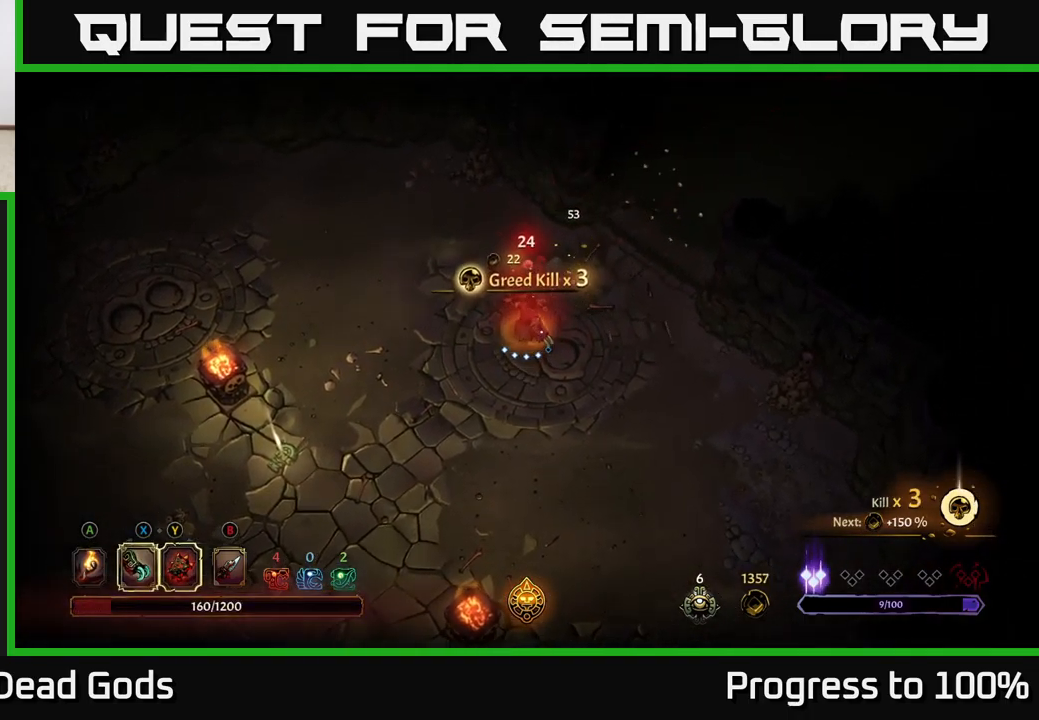
{"dt_ms": 500, "buttons": [], "left_stick": "down-left", "right_stick": "center", "events": [[383, "left_stick", "down-left"]]}
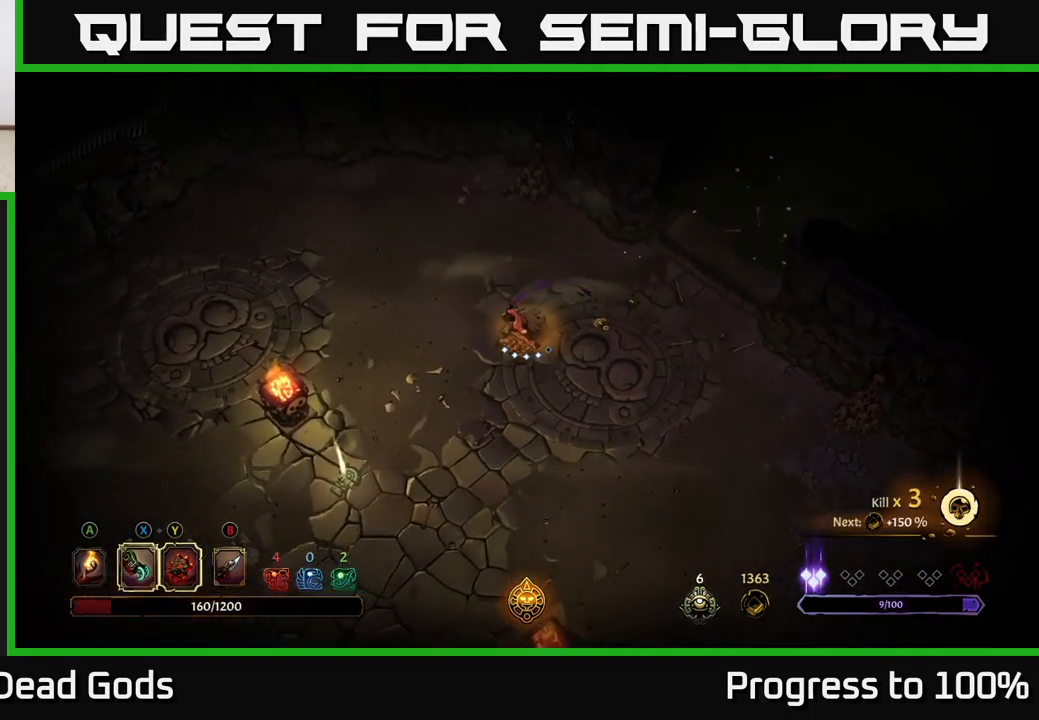
{"dt_ms": 500, "buttons": [], "left_stick": "center", "right_stick": "center", "events": [[133, "R2", "down"], [300, "R2", "up"], [383, "left_stick", "center"]]}
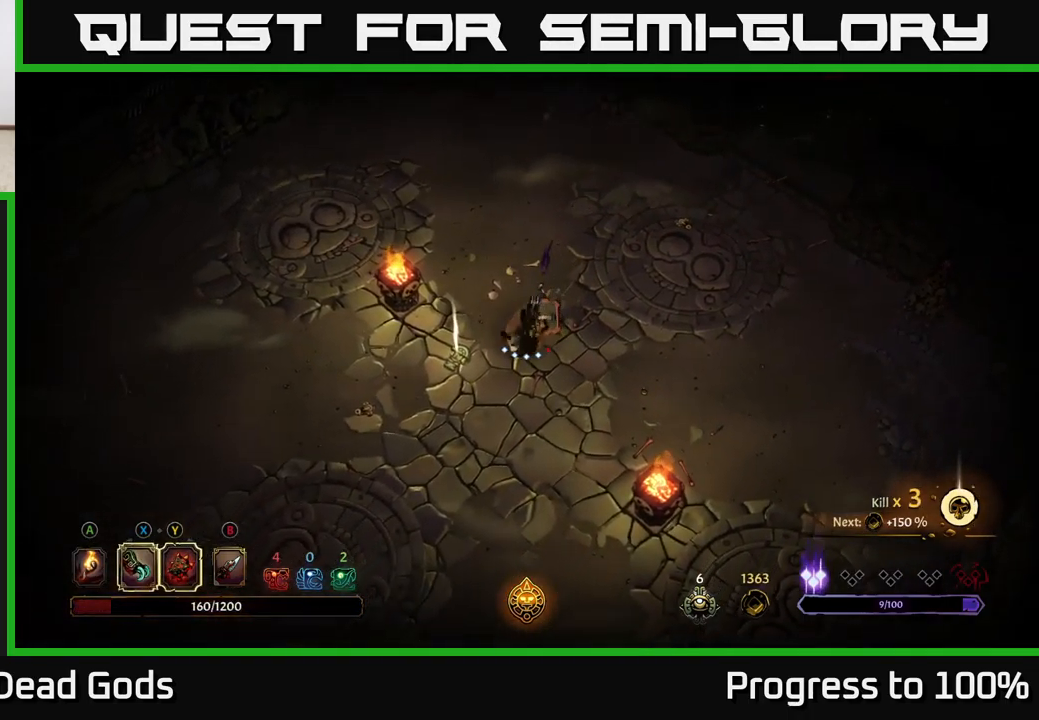
{"dt_ms": 500, "buttons": [], "left_stick": "center", "right_stick": "center", "events": [[66, "left_stick", "down-left"], [116, "left_stick", "left"], [367, "R1", "down"], [417, "left_stick", "center"], [433, "R1", "up"]]}
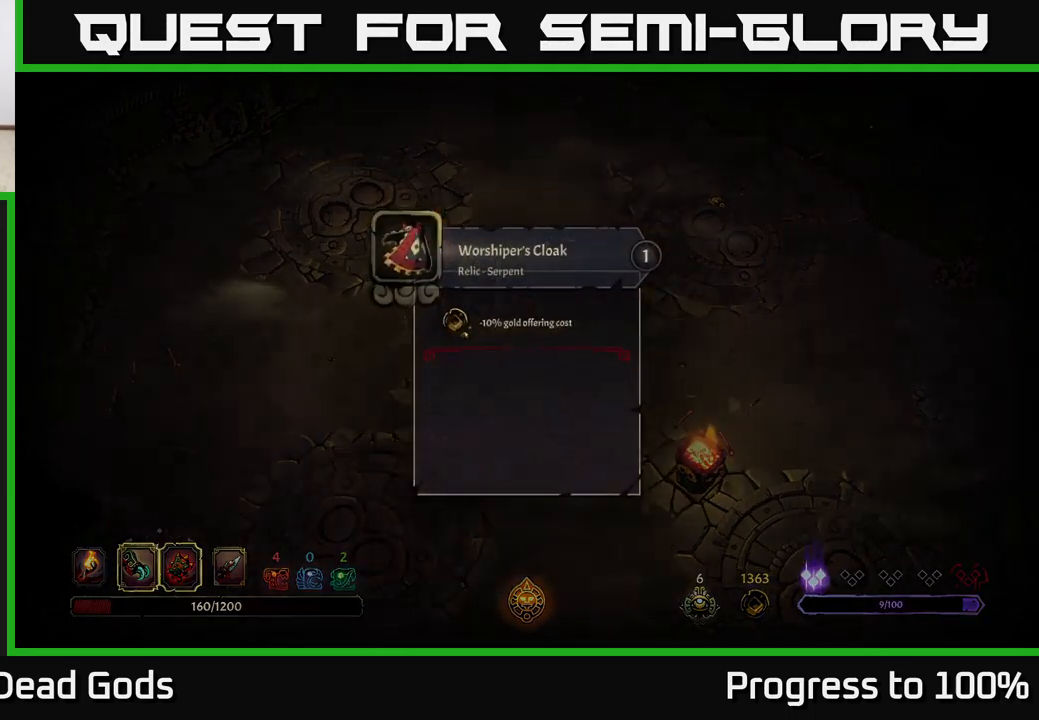
{"dt_ms": 500, "buttons": [], "left_stick": "center", "right_stick": "center", "events": []}
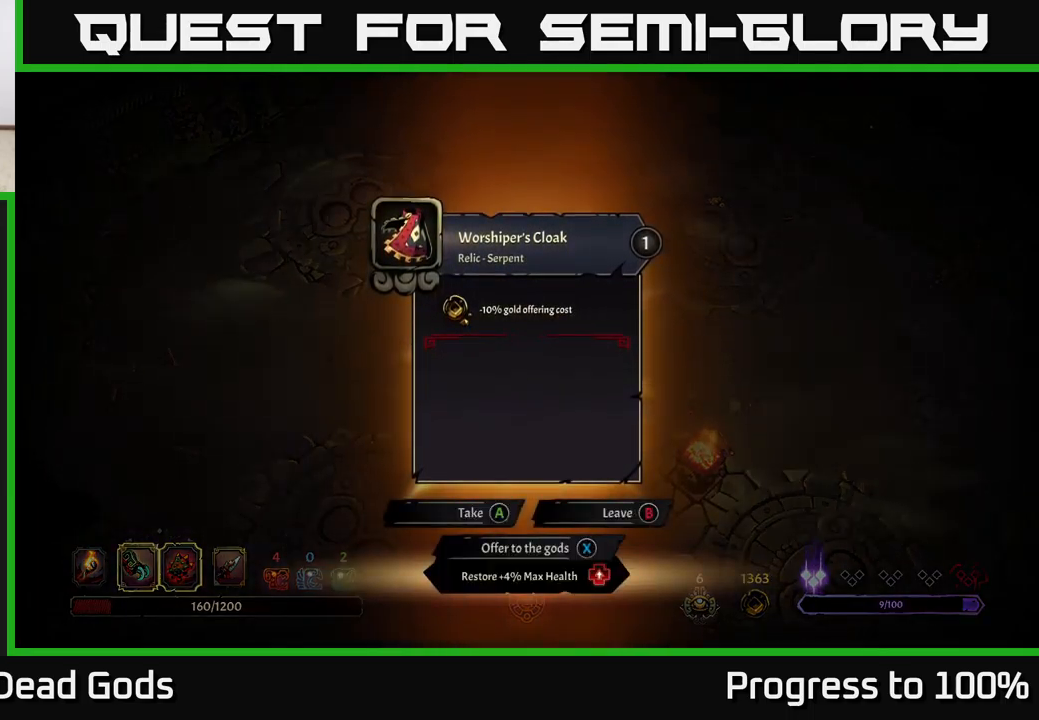
{"dt_ms": 500, "buttons": [], "left_stick": "center", "right_stick": "center", "events": []}
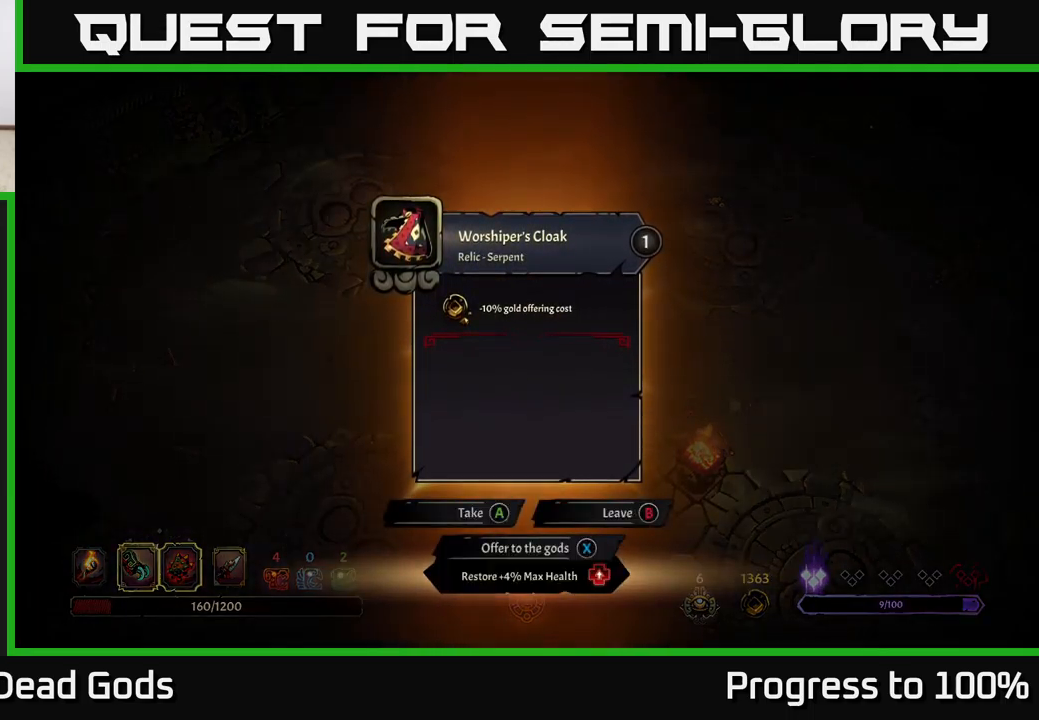
{"dt_ms": 500, "buttons": [], "left_stick": "down-left", "right_stick": "center", "events": [[150, "A", "down"], [183, "A", "up"], [217, "left_stick", "down-left"]]}
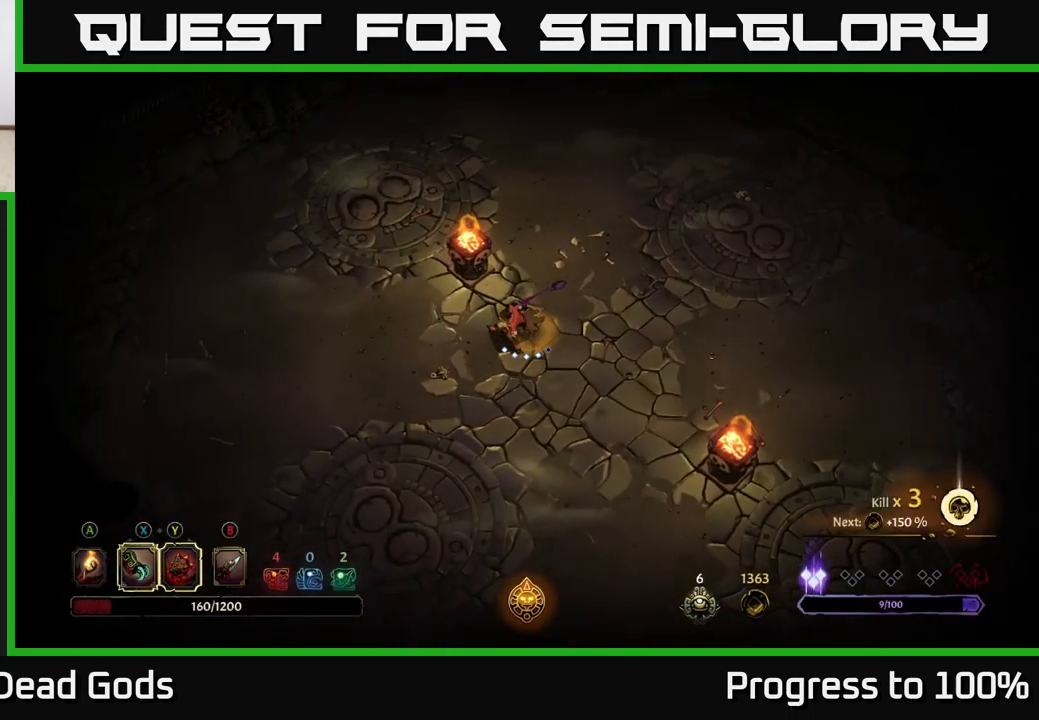
{"dt_ms": 500, "buttons": [], "left_stick": "left", "right_stick": "center", "events": [[17, "left_stick", "left"]]}
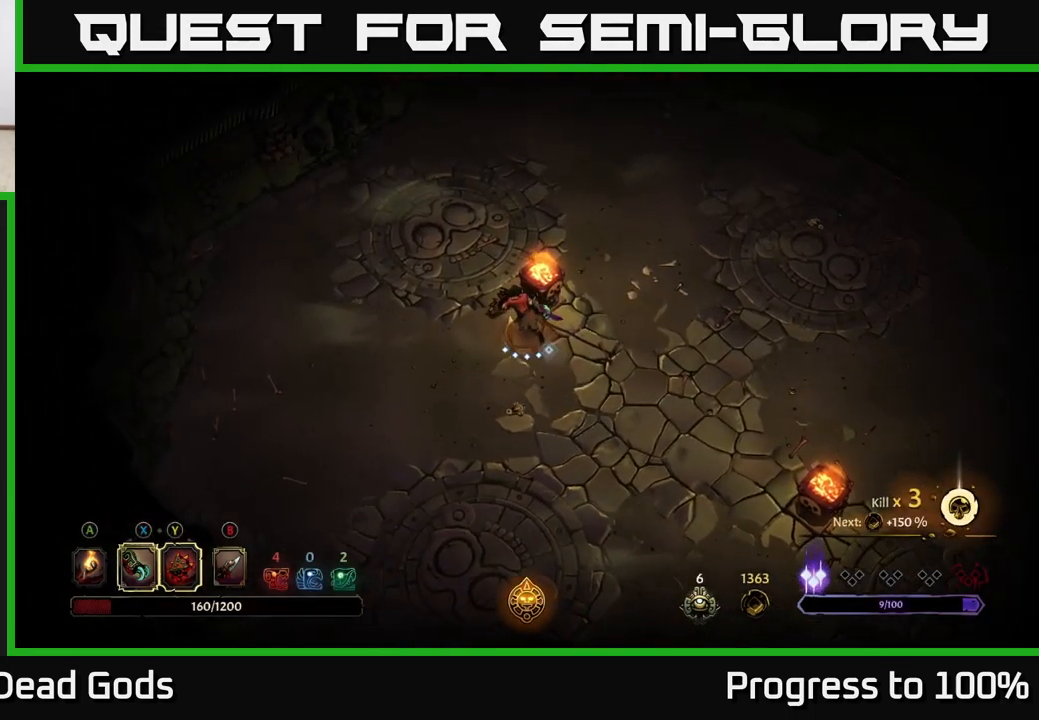
{"dt_ms": 500, "buttons": [], "left_stick": "left", "right_stick": "center", "events": []}
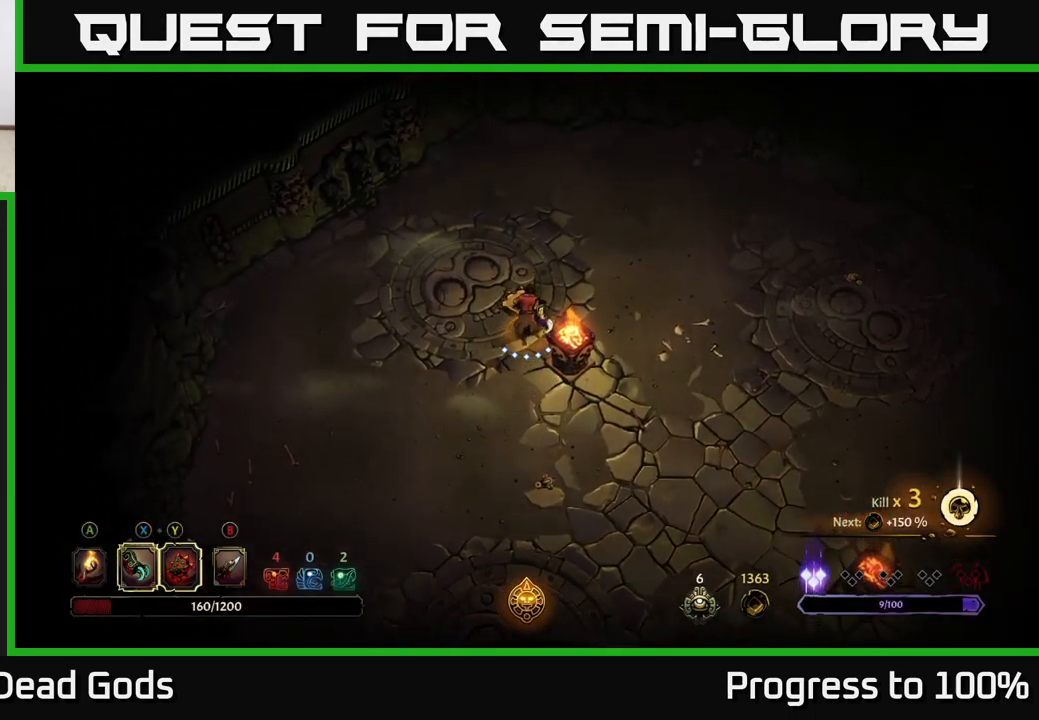
{"dt_ms": 500, "buttons": [], "left_stick": "center", "right_stick": "center", "events": [[67, "left_stick", "center"], [283, "left_stick", "down-right"], [483, "left_stick", "center"]]}
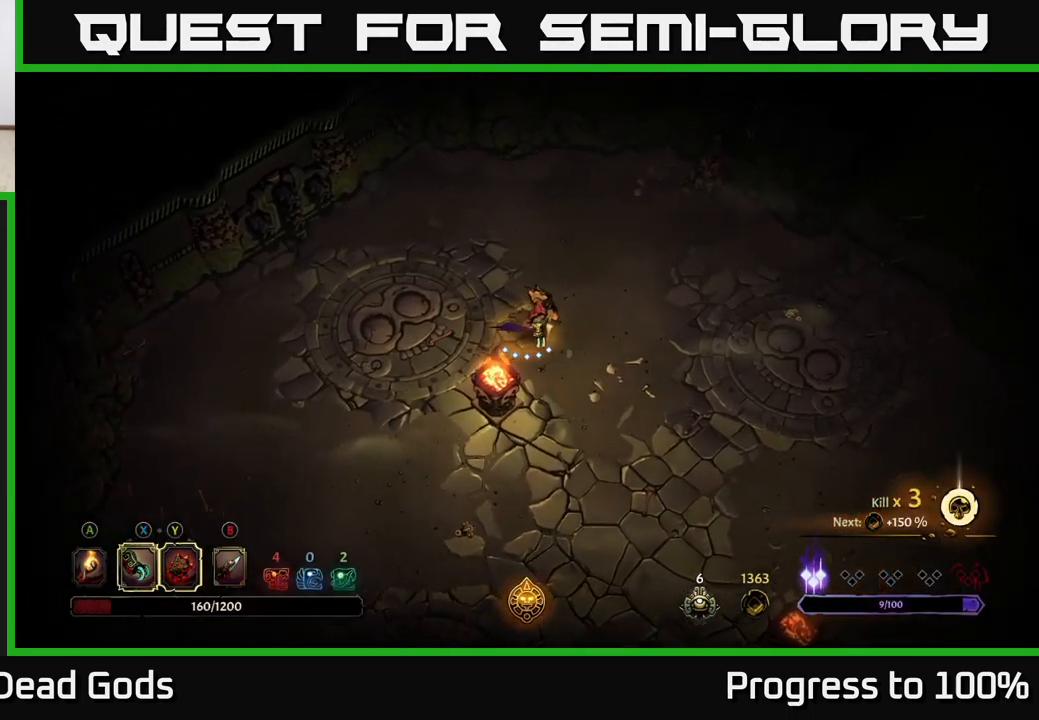
{"dt_ms": 500, "buttons": ["R2"], "left_stick": "down", "right_stick": "center", "events": [[283, "left_stick", "down"], [500, "R2", "down"]]}
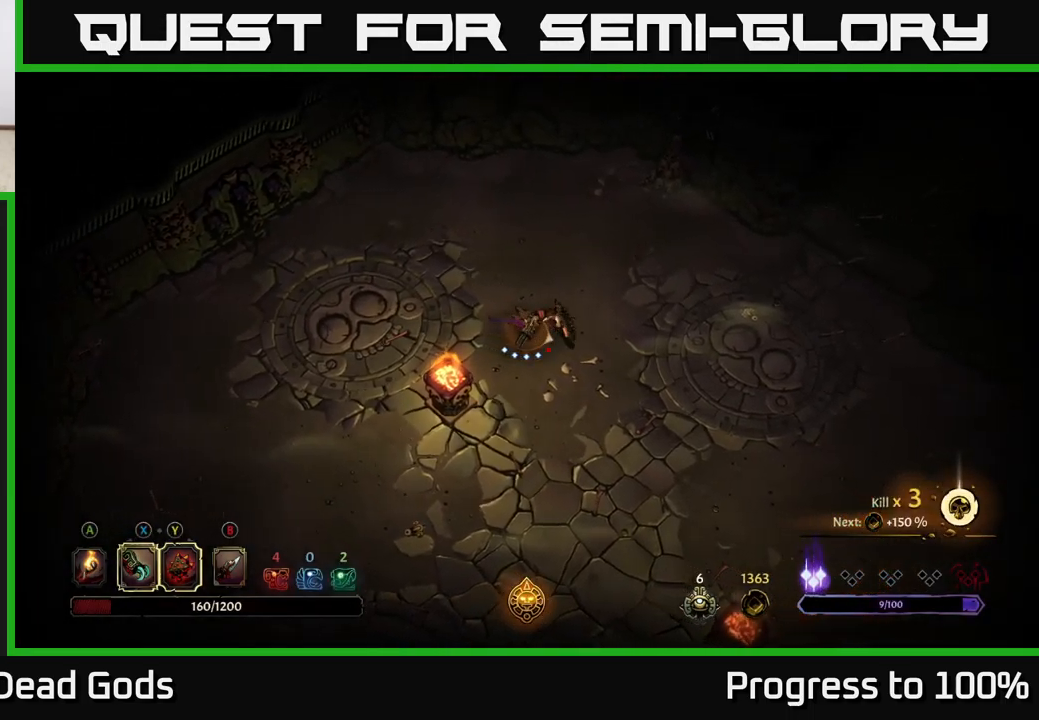
{"dt_ms": 500, "buttons": [], "left_stick": "down", "right_stick": "center", "events": [[150, "R2", "up"], [233, "left_stick", "center"], [450, "left_stick", "down"]]}